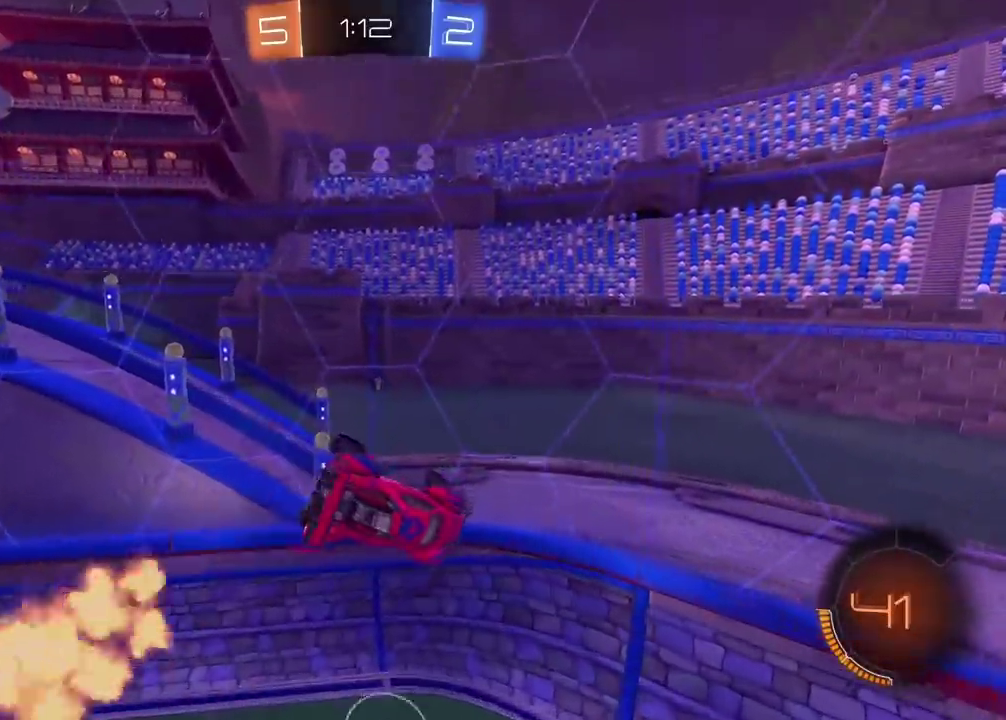
Gameplay with a controller (PlayStation layout); each line is a JSON object with the inputs held at the frame after it. "events" lists button and stick changes between this image and that frame as [ms after this image, input, new state], when the widget could be followed in between. This document gives stick clicks only as held states, not as events. Not read: L1 R1.
{"buttons": ["CIRCLE", "R2"], "left_stick": "left", "right_stick": "center", "events": [[33, "left_stick", "up-left"], [167, "left_stick", "center"], [283, "left_stick", "left"], [367, "CIRCLE", "down"], [367, "left_stick", "center"], [500, "left_stick", "left"]]}
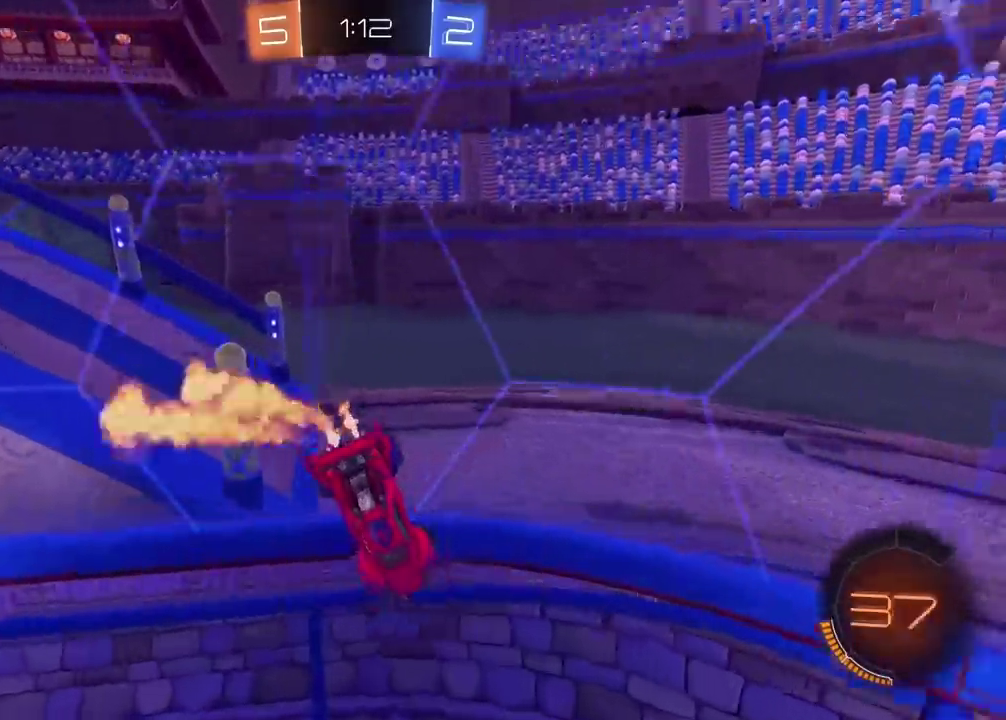
{"buttons": ["CIRCLE", "R2"], "left_stick": "right", "right_stick": "center", "events": [[17, "TRIANGLE", "down"], [150, "left_stick", "center"], [167, "TRIANGLE", "up"], [467, "left_stick", "right"]]}
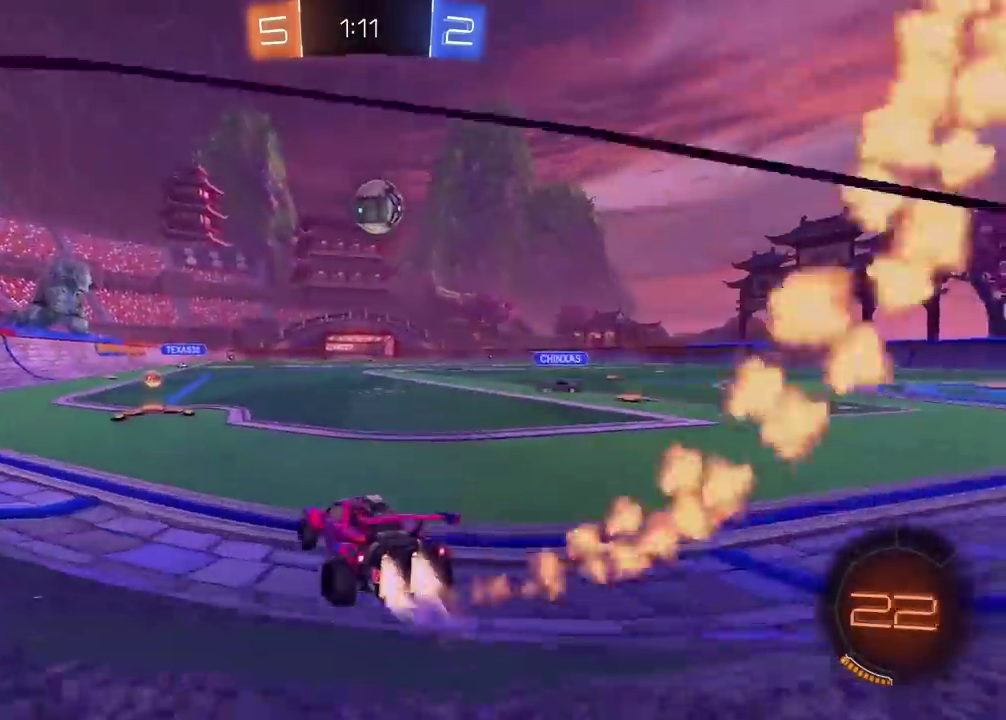
{"buttons": ["CIRCLE", "R2"], "left_stick": "center", "right_stick": "center", "events": [[100, "left_stick", "left"], [233, "left_stick", "center"]]}
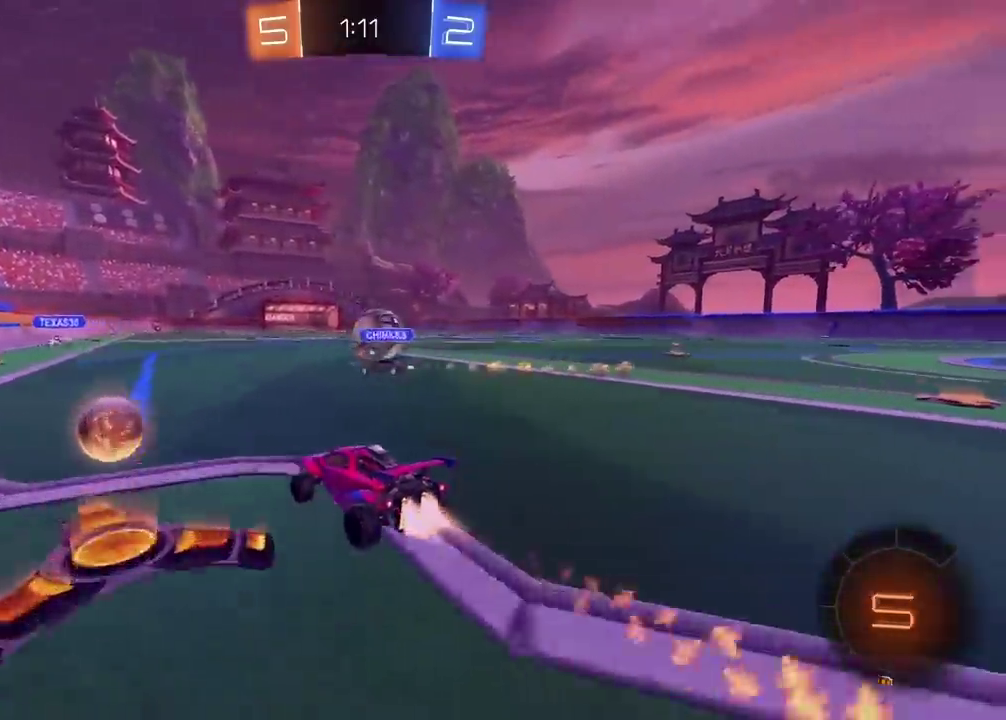
{"buttons": ["CIRCLE", "R2"], "left_stick": "center", "right_stick": "center", "events": [[33, "left_stick", "right"], [100, "left_stick", "center"], [250, "left_stick", "right"], [367, "left_stick", "center"]]}
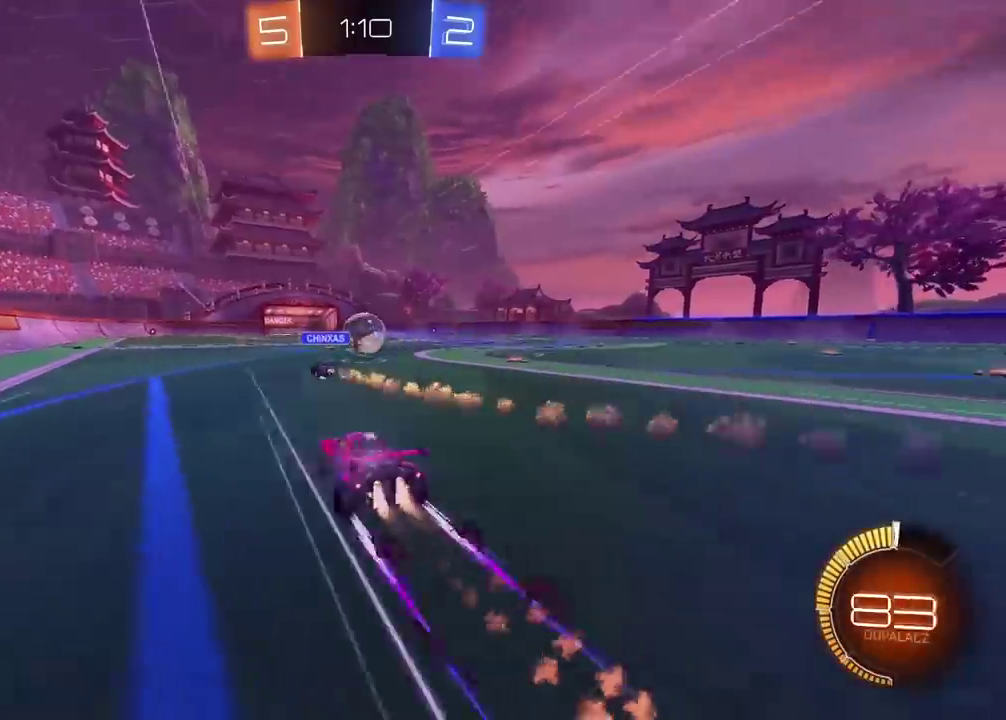
{"buttons": ["R2"], "left_stick": "center", "right_stick": "center", "events": [[100, "CIRCLE", "up"]]}
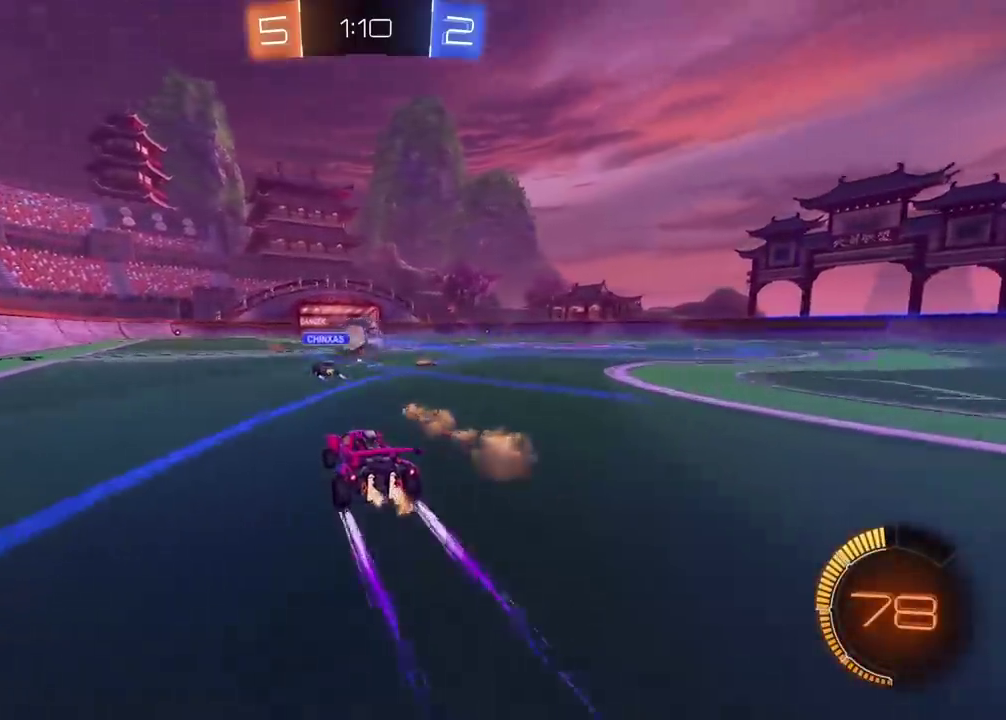
{"buttons": ["R2"], "left_stick": "center", "right_stick": "center", "events": []}
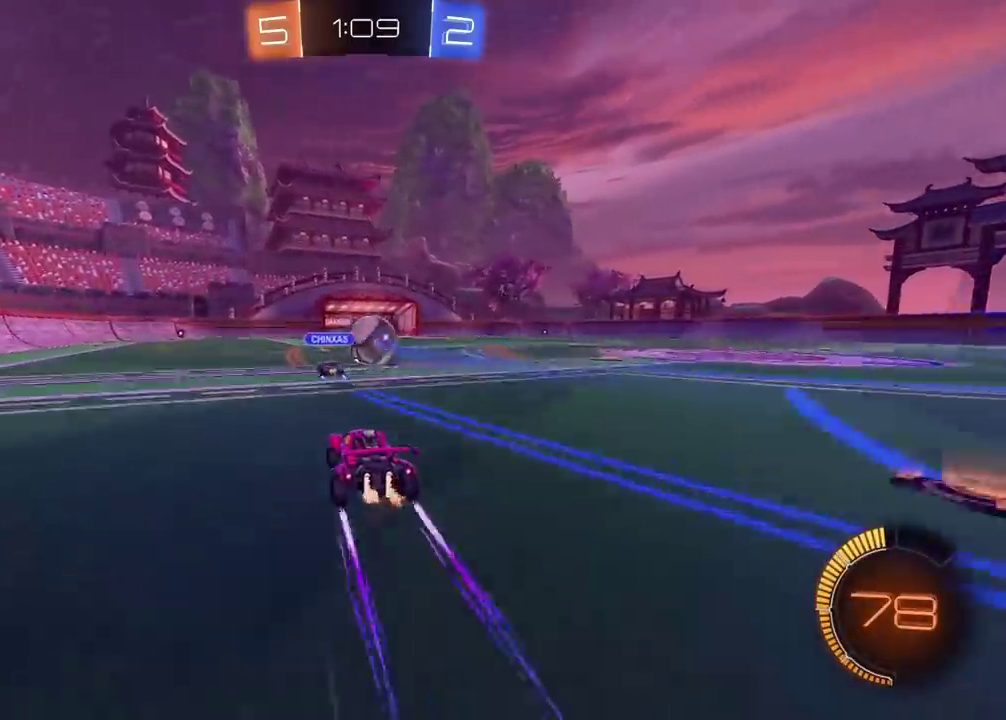
{"buttons": ["R2"], "left_stick": "center", "right_stick": "center", "events": []}
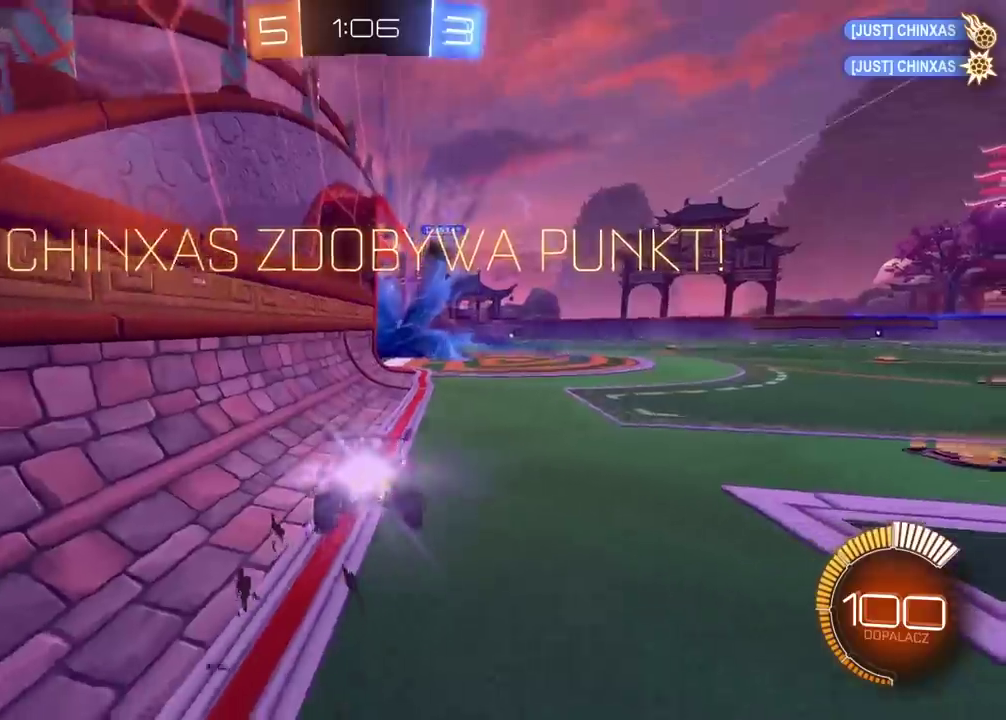
{"buttons": [], "left_stick": "right", "right_stick": "center", "events": [[17, "TRIANGLE", "down"], [117, "R2", "up"], [117, "TRIANGLE", "up"], [333, "left_stick", "right"]]}
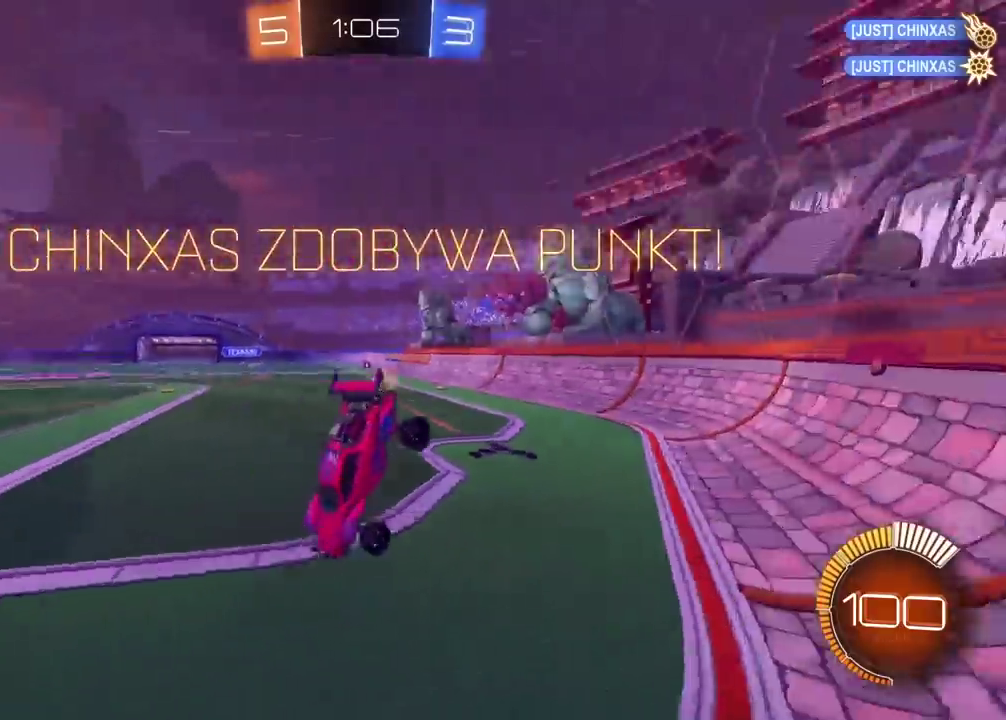
{"buttons": ["R2"], "left_stick": "right", "right_stick": "center", "events": [[450, "R2", "down"]]}
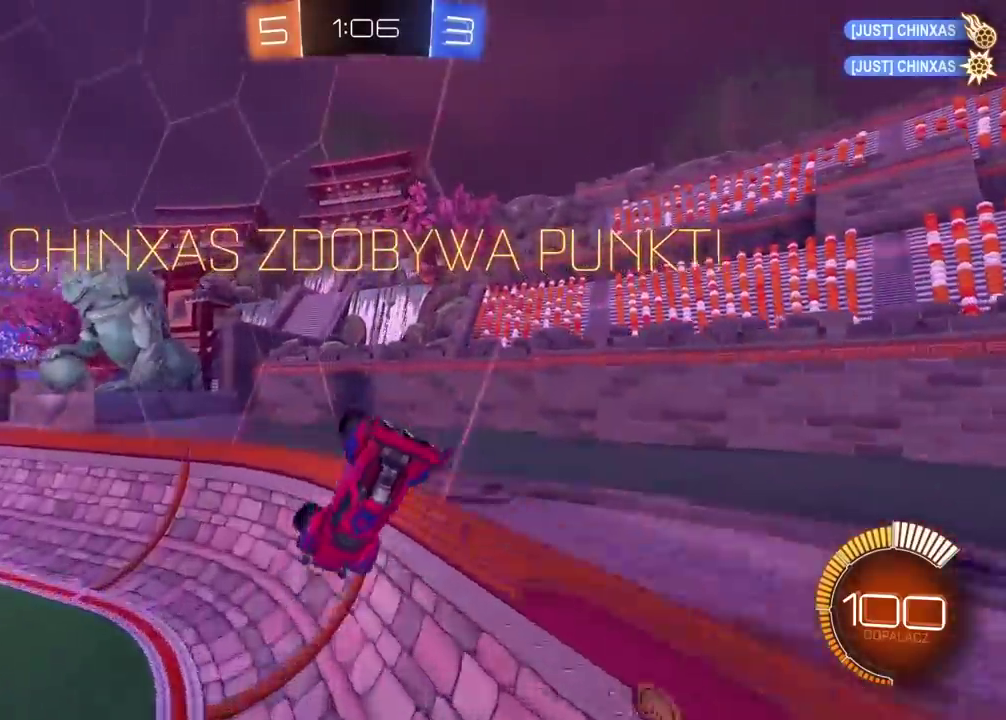
{"buttons": ["CIRCLE", "R2"], "left_stick": "center", "right_stick": "center", "events": [[33, "CIRCLE", "down"], [83, "left_stick", "up-right"], [167, "left_stick", "center"]]}
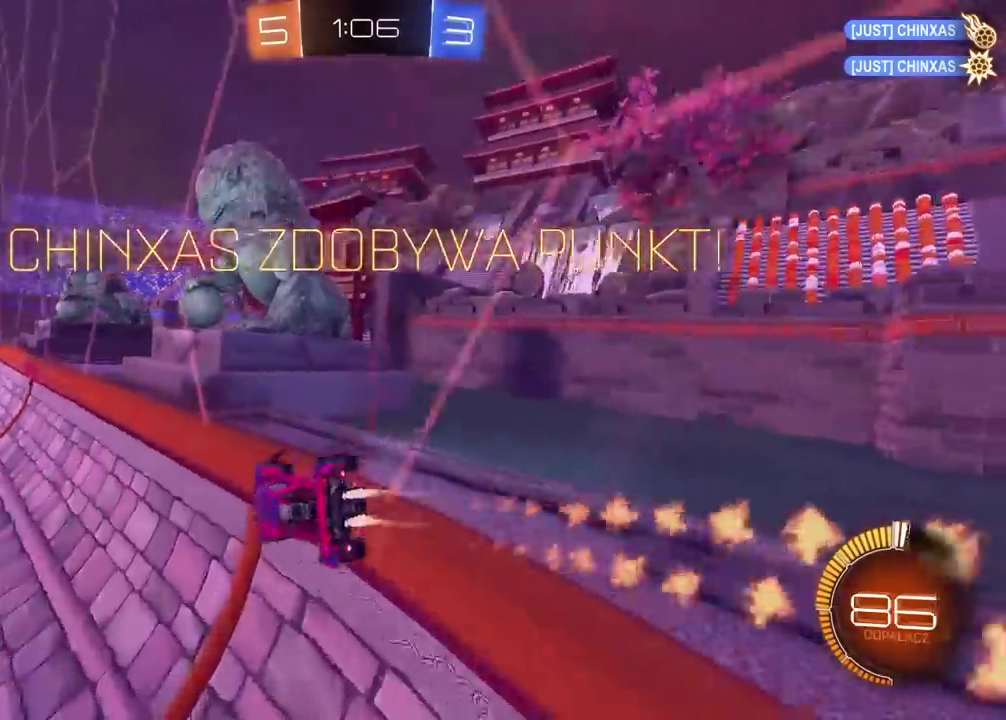
{"buttons": ["R2"], "left_stick": "center", "right_stick": "center", "events": [[100, "left_stick", "right"], [217, "left_stick", "center"], [350, "CIRCLE", "up"]]}
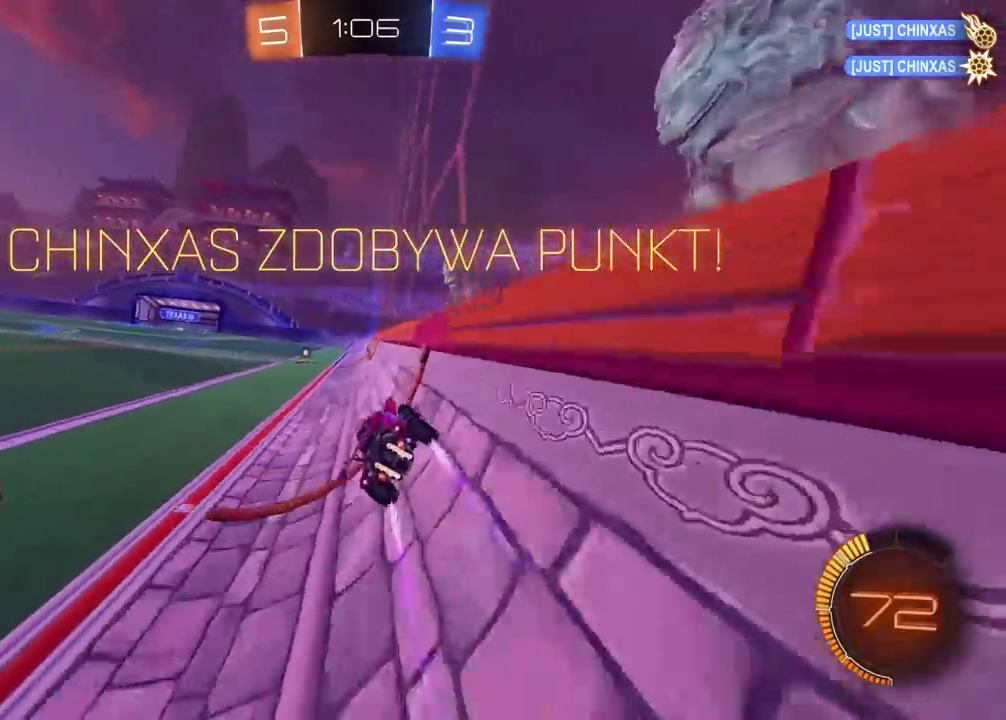
{"buttons": ["R2"], "left_stick": "center", "right_stick": "center", "events": [[217, "left_stick", "left"], [350, "left_stick", "center"]]}
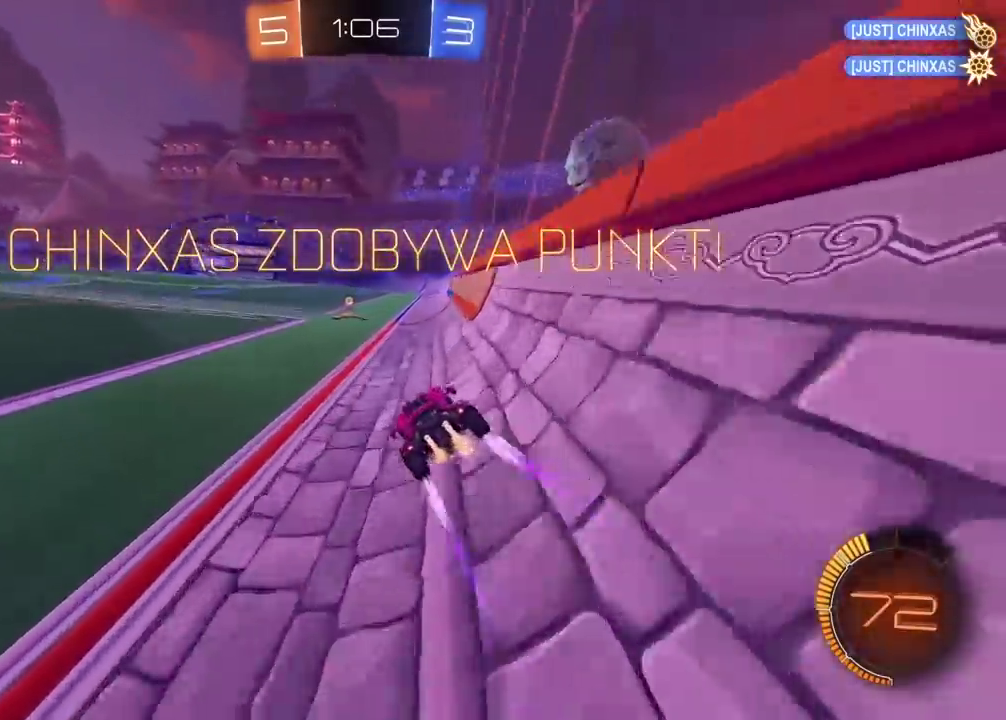
{"buttons": ["CROSS"], "left_stick": "center", "right_stick": "center", "events": [[233, "CROSS", "down"], [350, "CROSS", "up"], [367, "R2", "up"], [433, "CROSS", "down"]]}
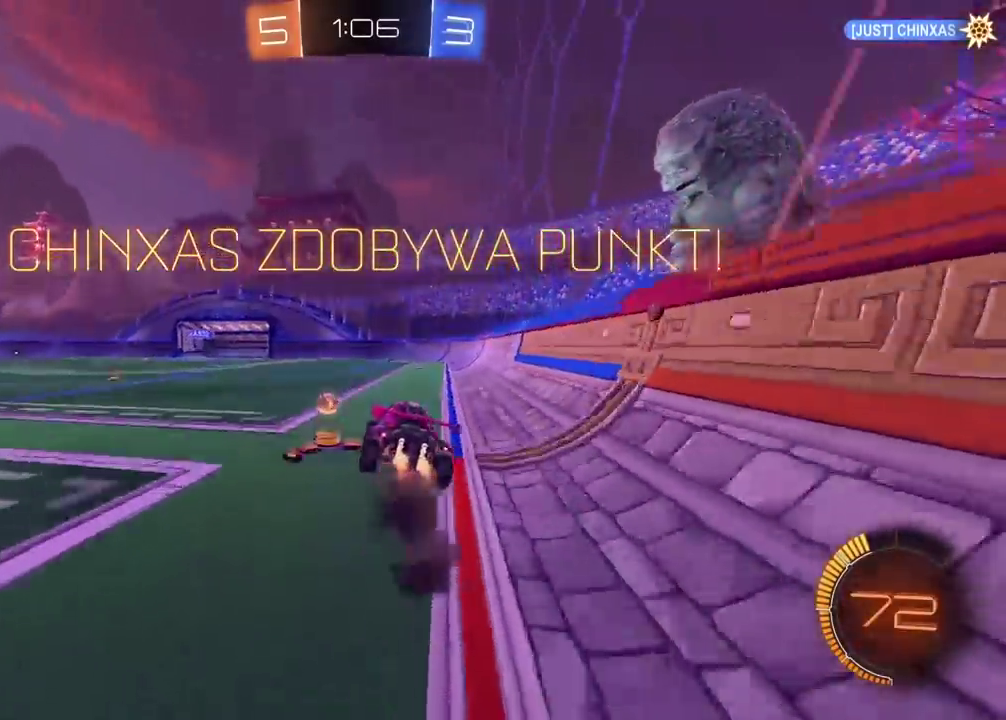
{"buttons": ["R2"], "left_stick": "center", "right_stick": "center", "events": [[17, "CROSS", "up"], [100, "R2", "down"], [133, "CROSS", "down"], [217, "CROSS", "up"], [317, "CROSS", "down"], [383, "CROSS", "up"]]}
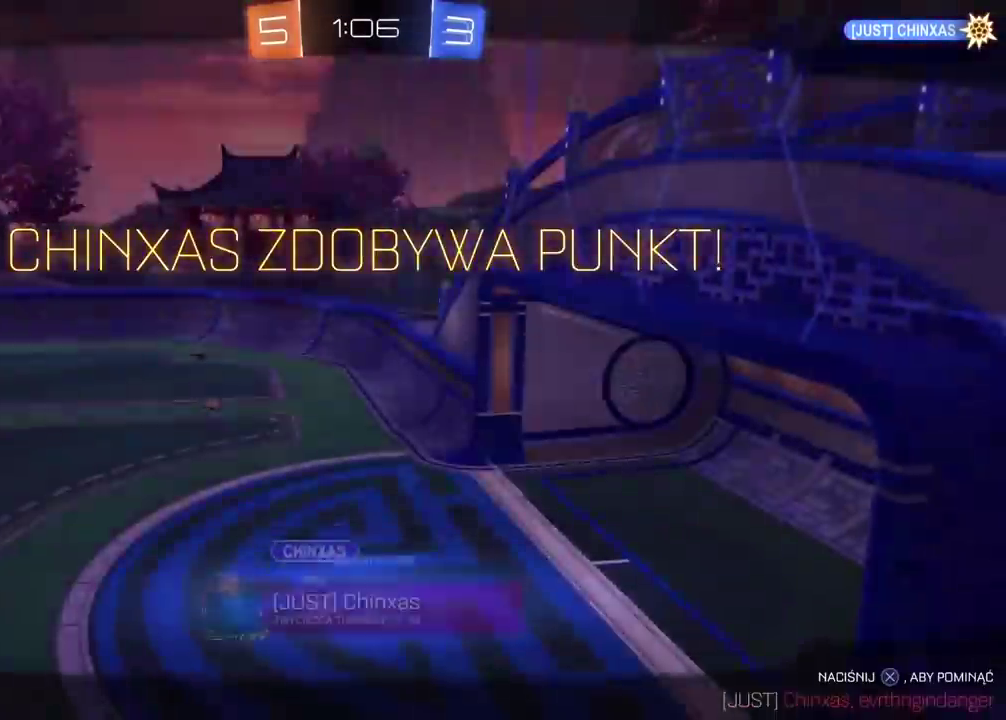
{"buttons": [], "left_stick": "center", "right_stick": "center", "events": [[33, "CROSS", "down"], [133, "CROSS", "up"], [150, "R2", "up"], [217, "CROSS", "down"], [317, "CROSS", "up"]]}
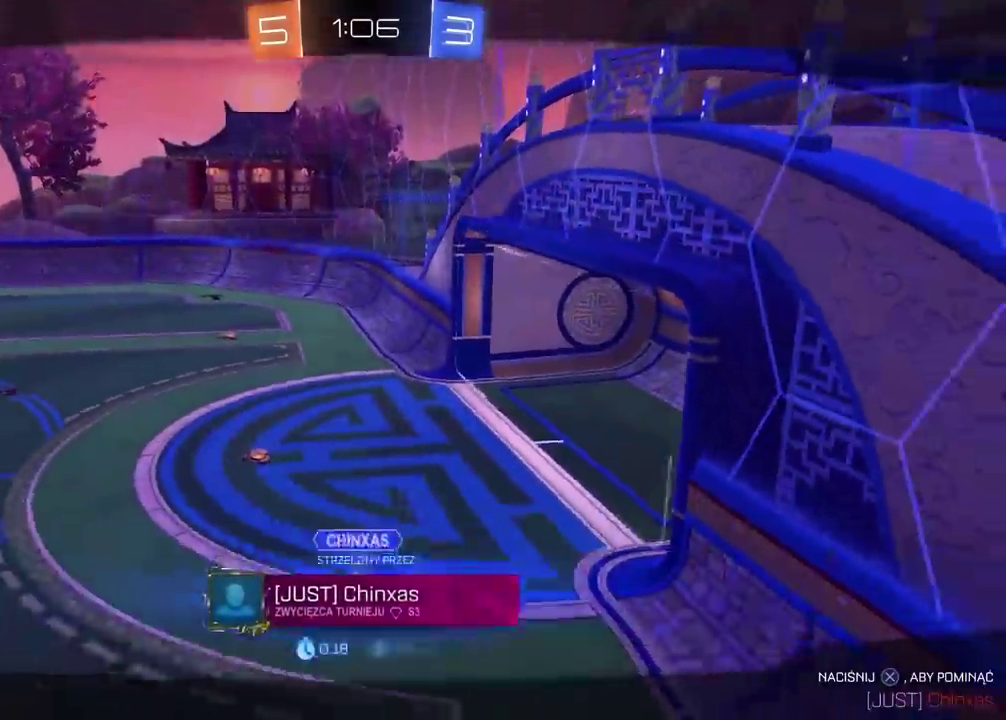
{"buttons": [], "left_stick": "center", "right_stick": "center", "events": []}
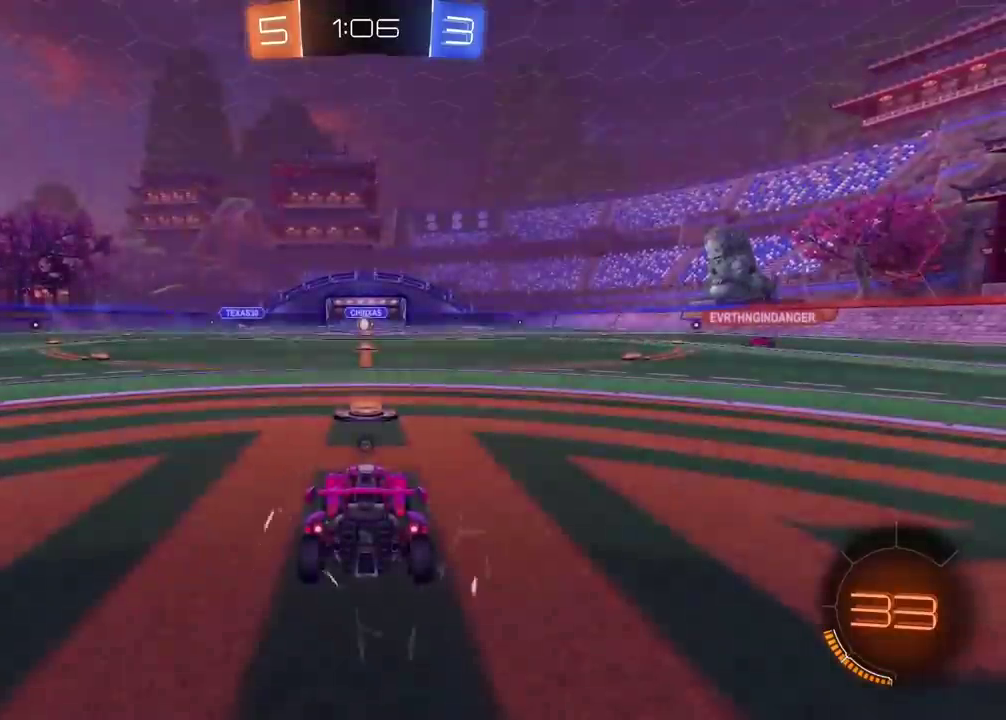
{"buttons": ["TRIANGLE"], "left_stick": "center", "right_stick": "center", "events": [[50, "TRIANGLE", "down"], [133, "TRIANGLE", "up"], [200, "TRIANGLE", "down"], [283, "TRIANGLE", "up"], [350, "TRIANGLE", "down"], [433, "TRIANGLE", "up"], [483, "TRIANGLE", "down"]]}
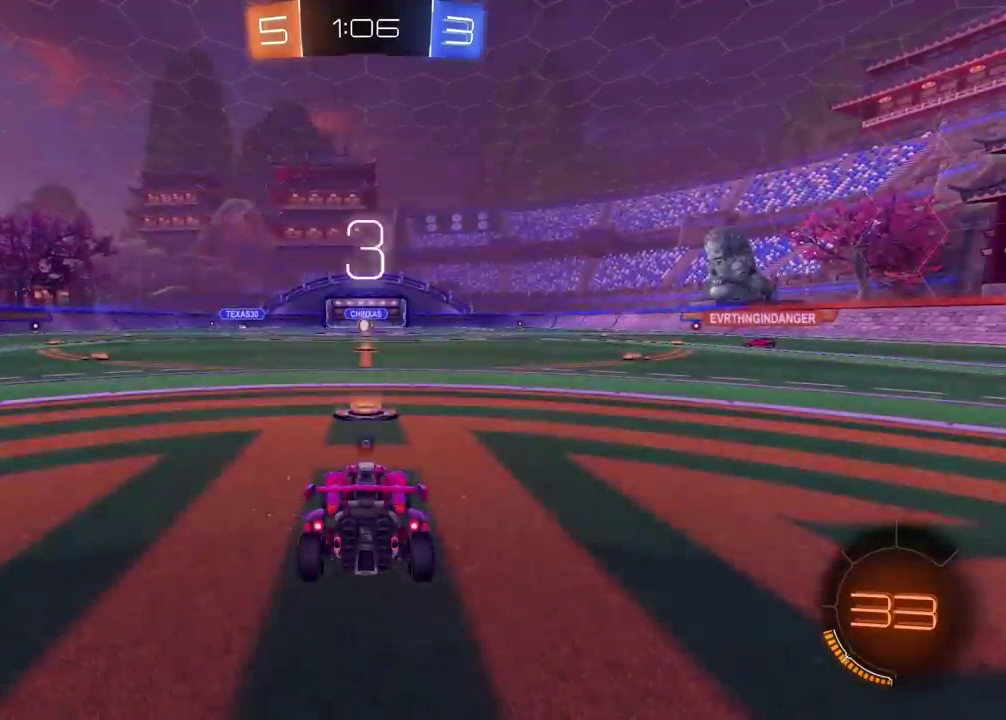
{"buttons": ["R2", "SELECT"], "left_stick": "center", "right_stick": "center", "events": [[83, "TRIANGLE", "up"], [133, "TRIANGLE", "down"], [183, "SELECT", "down"], [217, "TRIANGLE", "up"], [267, "R2", "down"], [267, "TRIANGLE", "down"], [350, "TRIANGLE", "up"], [417, "TRIANGLE", "down"], [483, "TRIANGLE", "up"]]}
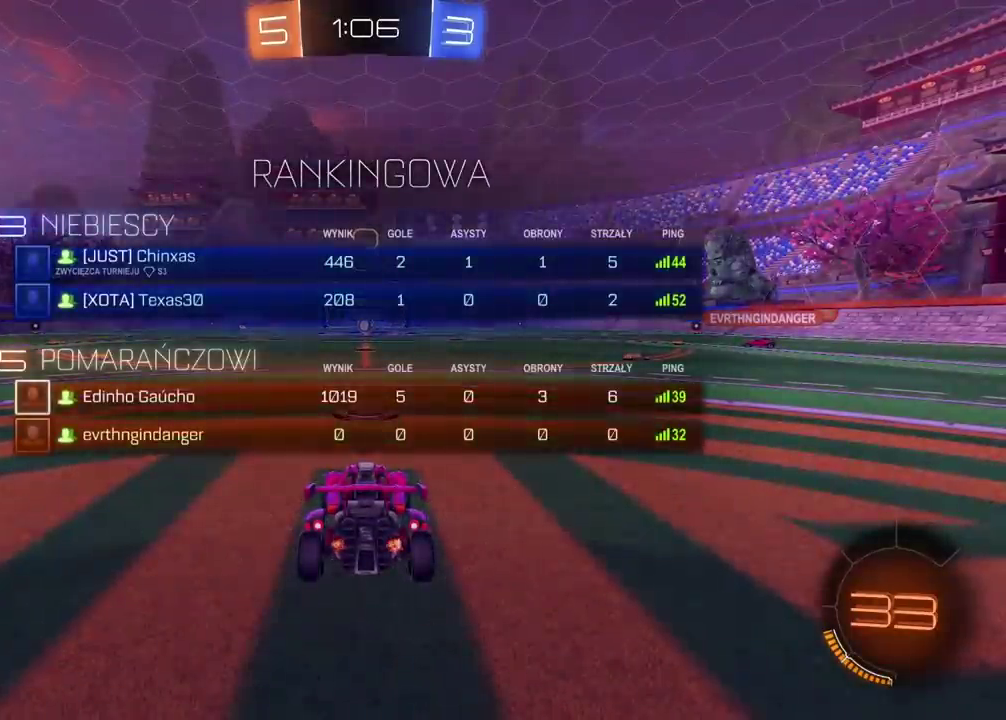
{"buttons": ["TRIANGLE"], "left_stick": "center", "right_stick": "center", "events": [[33, "R2", "up"], [67, "TRIANGLE", "down"], [150, "TRIANGLE", "up"], [200, "TRIANGLE", "down"], [267, "SELECT", "up"], [283, "TRIANGLE", "up"], [350, "TRIANGLE", "down"], [433, "TRIANGLE", "up"], [500, "TRIANGLE", "down"]]}
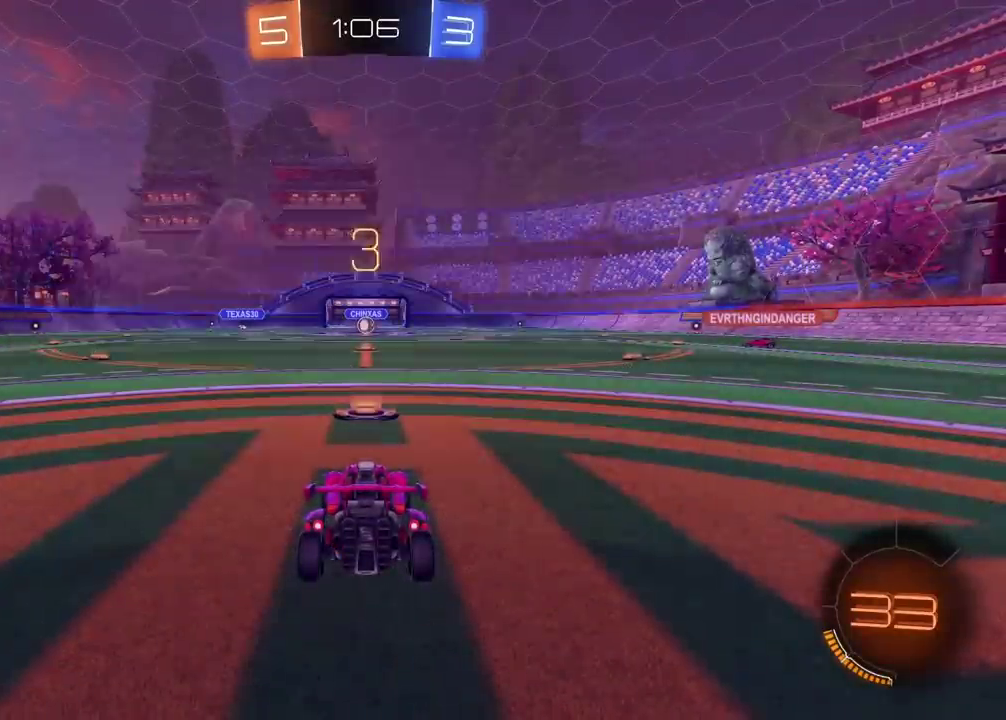
{"buttons": ["R2"], "left_stick": "center", "right_stick": "center", "events": [[83, "TRIANGLE", "up"], [217, "R2", "down"]]}
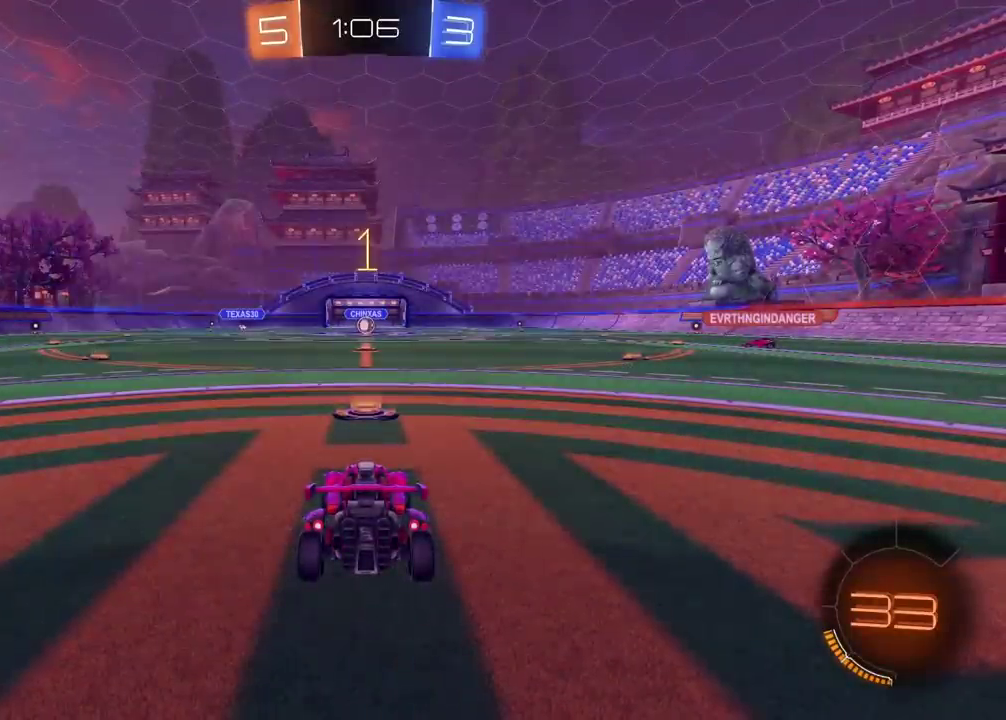
{"buttons": ["R2"], "left_stick": "center", "right_stick": "center", "events": []}
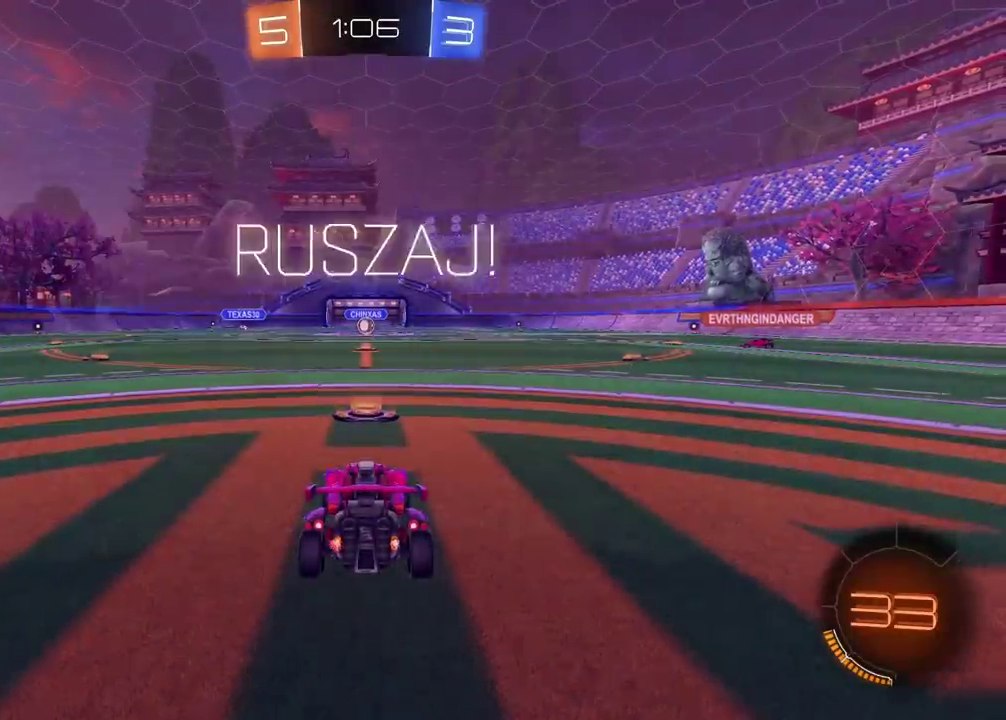
{"buttons": ["R2"], "left_stick": "left", "right_stick": "center", "events": [[233, "left_stick", "left"]]}
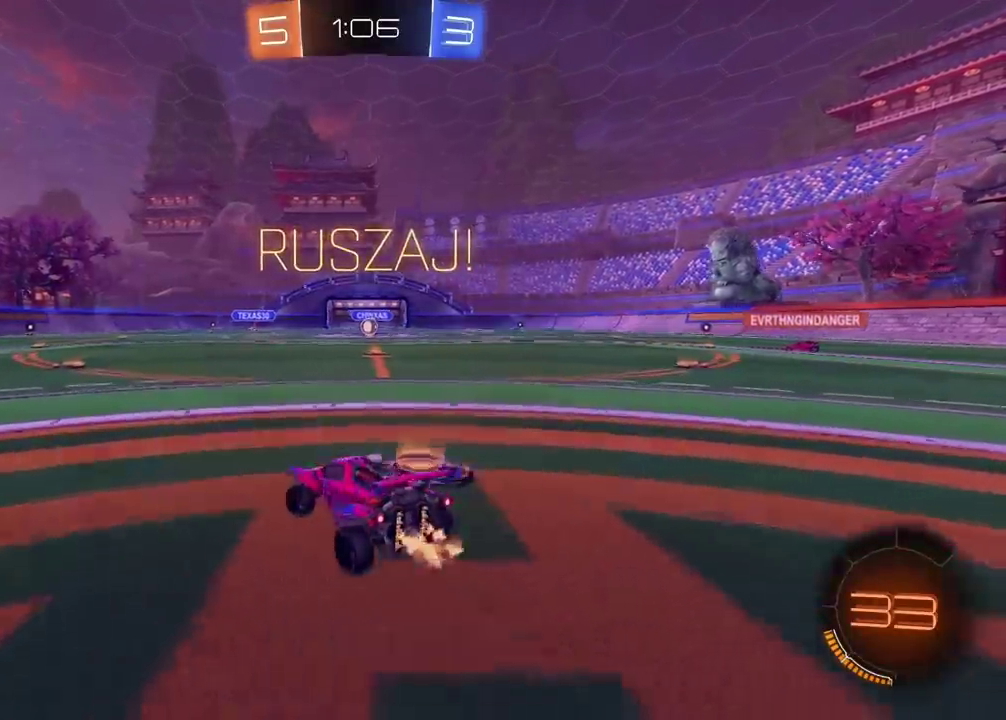
{"buttons": ["R2"], "left_stick": "center", "right_stick": "center", "events": [[133, "left_stick", "center"], [367, "left_stick", "left"], [500, "left_stick", "center"]]}
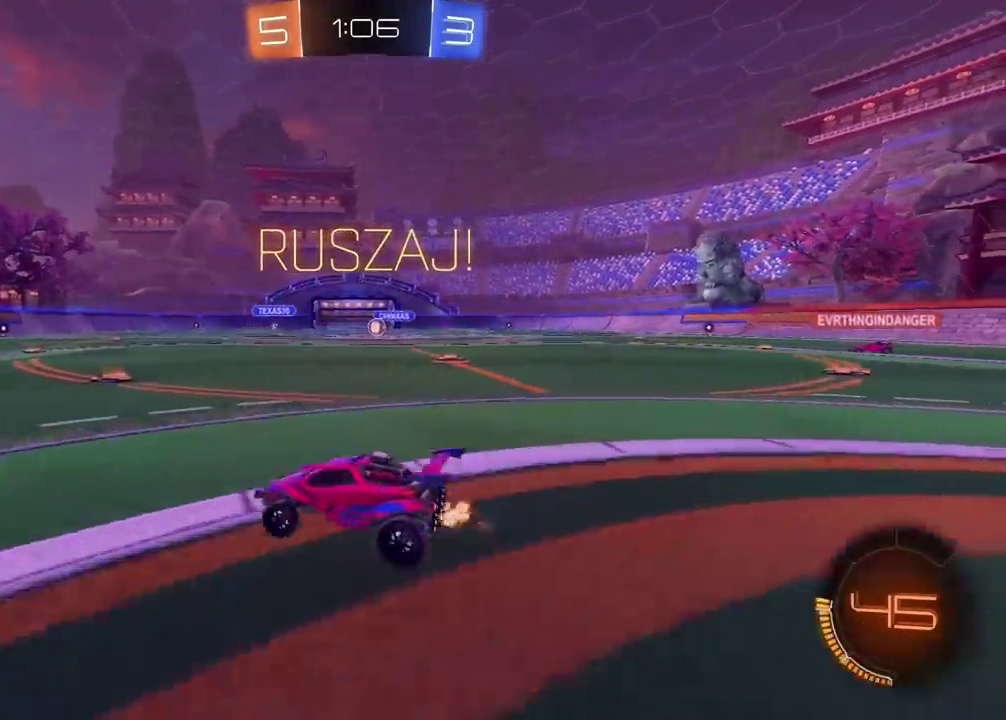
{"buttons": ["R2"], "left_stick": "right", "right_stick": "center", "events": [[150, "left_stick", "right"], [367, "left_stick", "center"], [467, "left_stick", "right"]]}
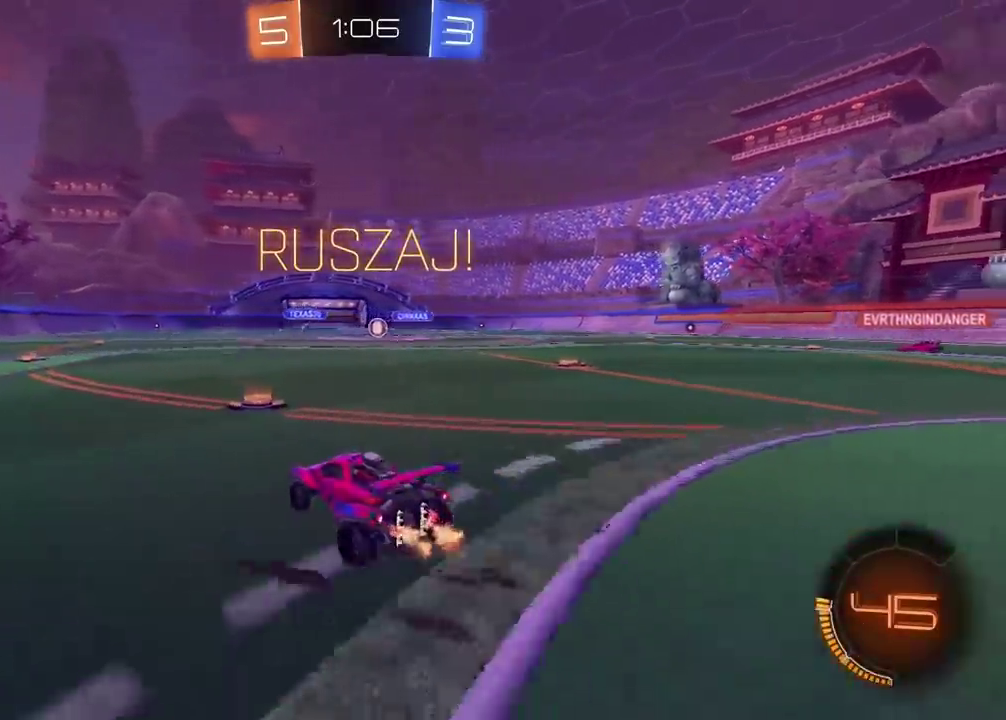
{"buttons": ["CIRCLE", "R2"], "left_stick": "center", "right_stick": "center", "events": [[200, "left_stick", "center"], [450, "CIRCLE", "down"]]}
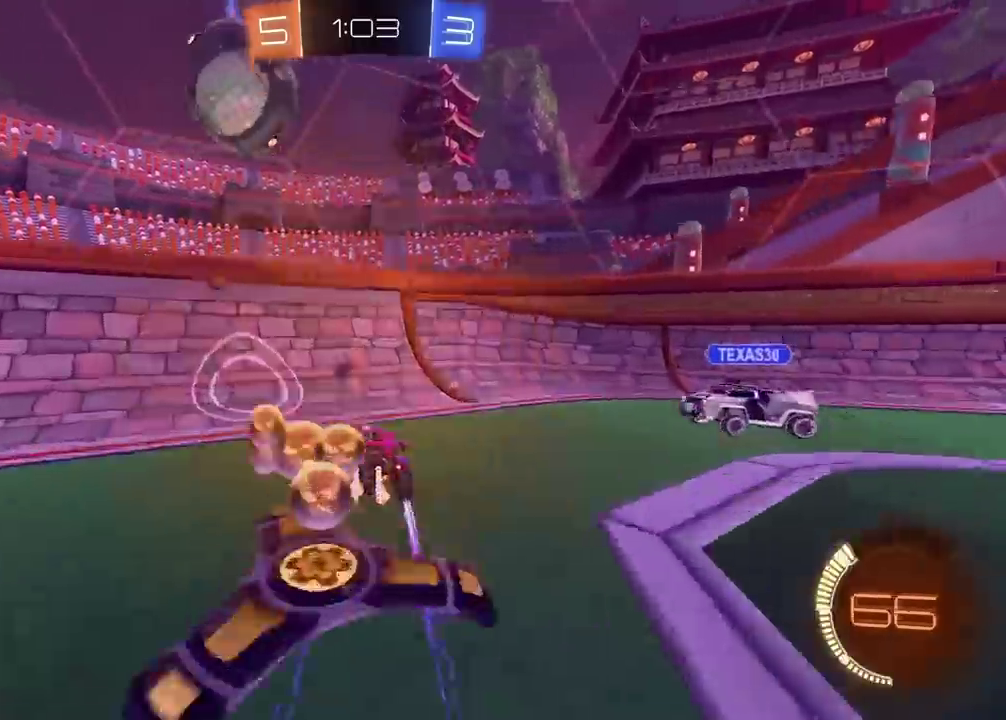
{"buttons": ["R2"], "left_stick": "right", "right_stick": "center", "events": [[133, "left_stick", "right"], [167, "TRIANGLE", "down"], [283, "CIRCLE", "up"], [283, "TRIANGLE", "up"]]}
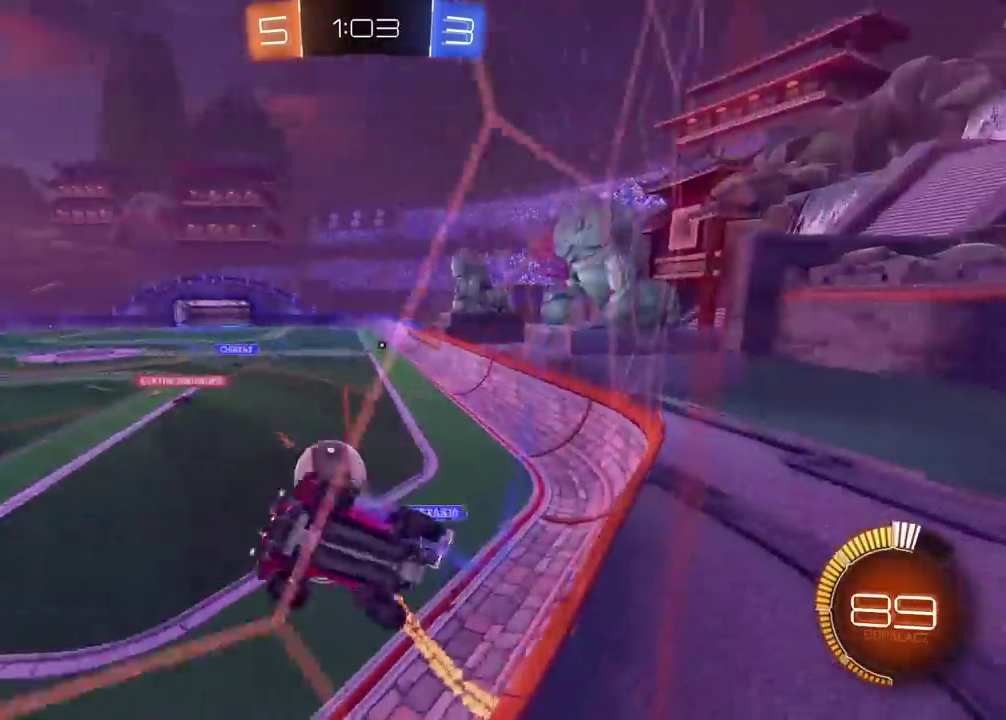
{"buttons": ["CIRCLE", "R2"], "left_stick": "right", "right_stick": "center", "events": [[150, "CIRCLE", "down"]]}
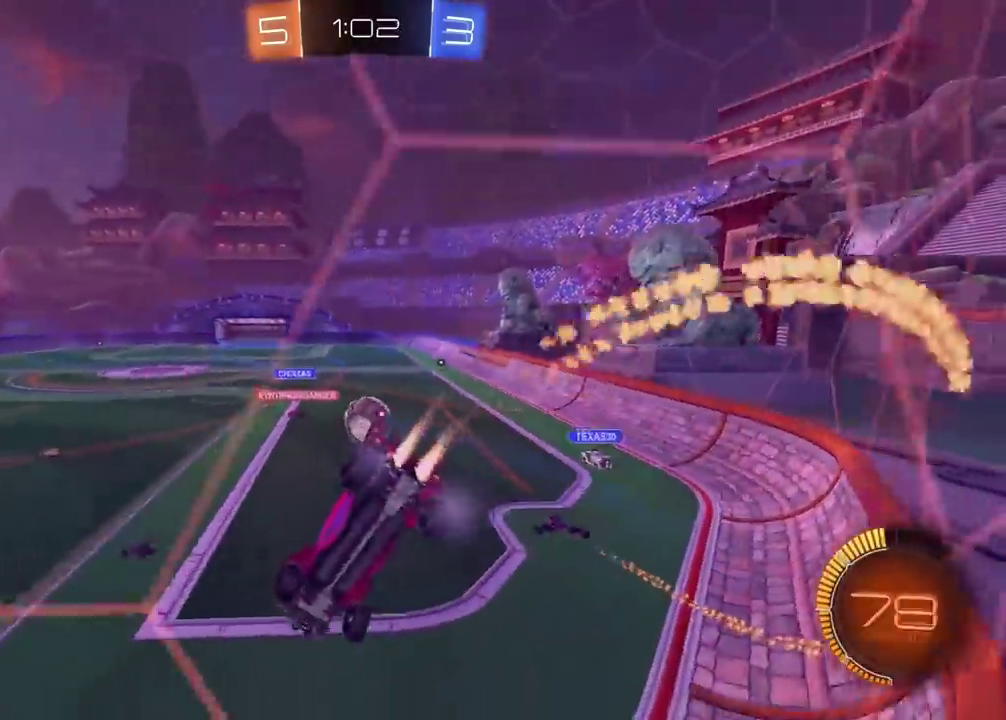
{"buttons": ["CIRCLE", "R2"], "left_stick": "left", "right_stick": "center", "events": [[67, "left_stick", "center"], [433, "left_stick", "left"]]}